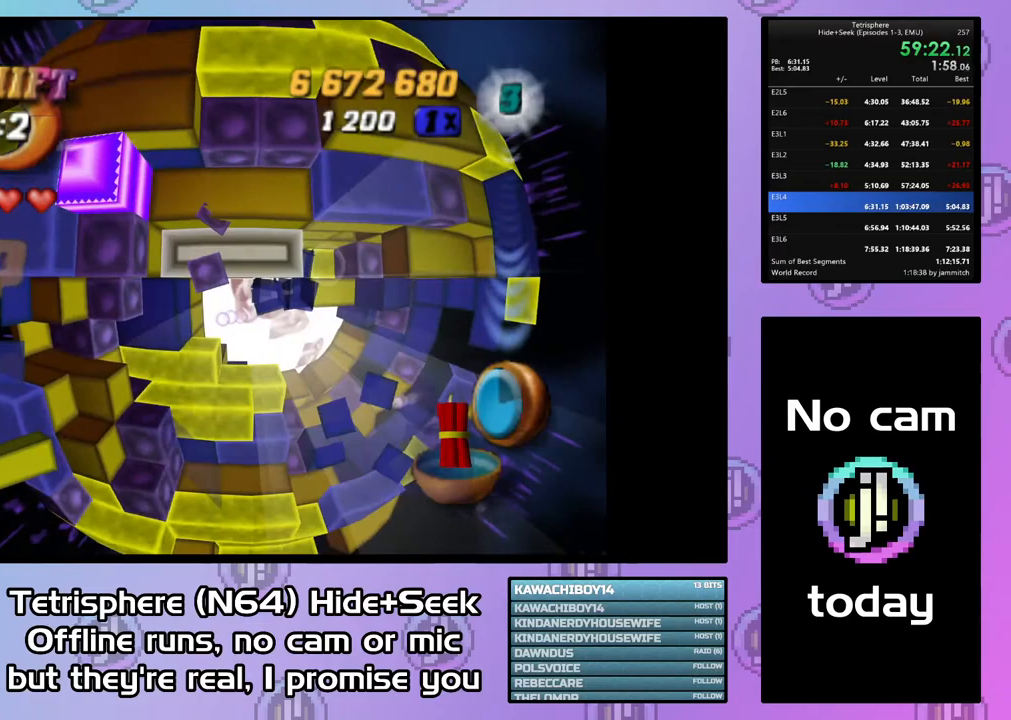
Gameplay with a controller (PlayStation layout); each line is a JSON object with the inputs held at the frame after it. "button_events" lists button changes between this image and that frame as [ms after this image, input, new state], when the widget could be followed in between (sticks are given only as held states). Not read: L3 R3 left_stick right_stick.
{"buttons": [], "button_events": [[67, "DPAD_UP", "up"], [100, "SQUARE", "down"], [233, "DPAD_DOWN", "down"], [333, "DPAD_DOWN", "up"], [400, "SQUARE", "up"]]}
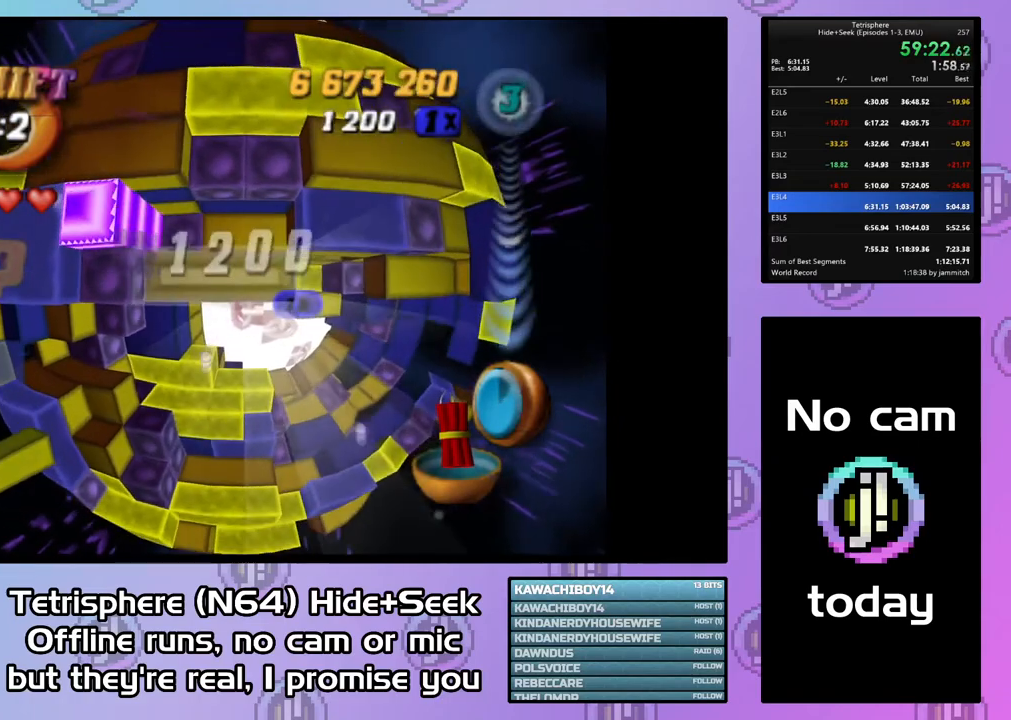
{"buttons": ["DPAD_DOWN"], "button_events": [[200, "CIRCLE", "down"], [267, "DPAD_DOWN", "down"], [300, "CIRCLE", "up"], [367, "DPAD_DOWN", "up"], [433, "DPAD_DOWN", "down"]]}
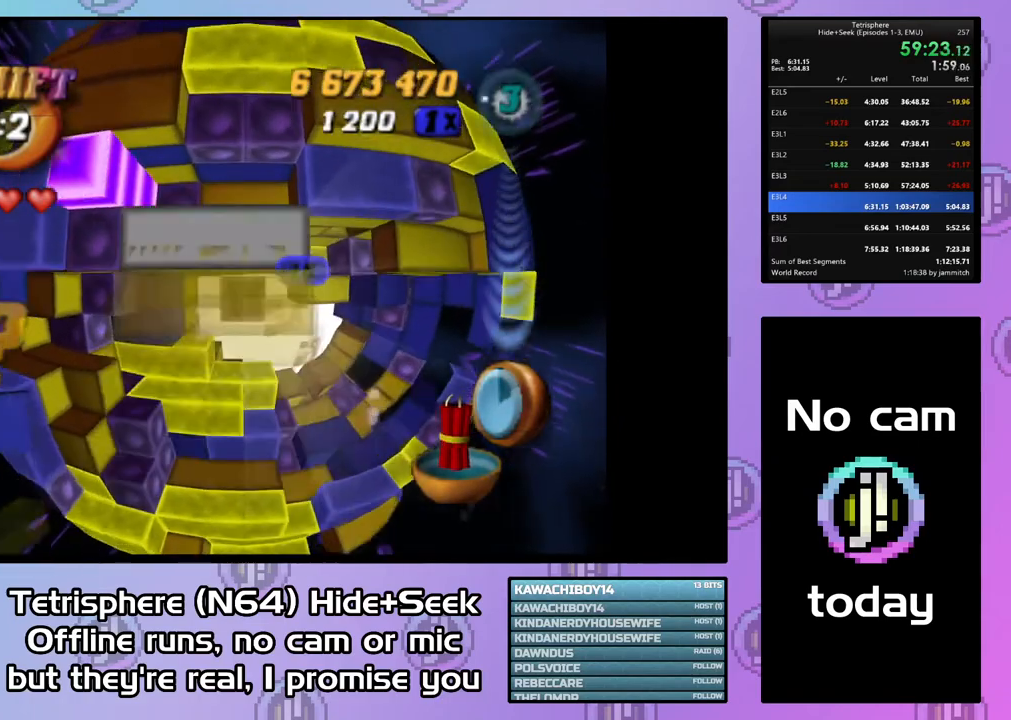
{"buttons": ["DPAD_LEFT"], "button_events": [[33, "DPAD_DOWN", "up"], [100, "DPAD_DOWN", "down"], [200, "DPAD_DOWN", "up"], [300, "DPAD_LEFT", "down"], [400, "DPAD_LEFT", "up"], [467, "DPAD_LEFT", "down"]]}
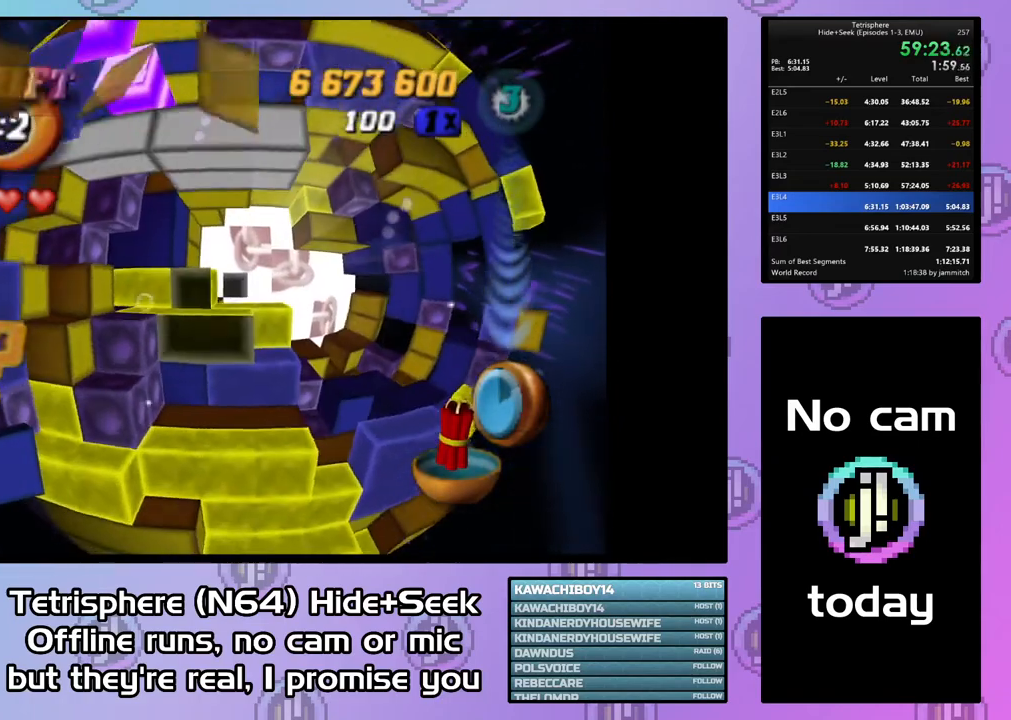
{"buttons": [], "button_events": [[67, "DPAD_LEFT", "up"], [200, "DPAD_UP", "down"], [267, "DPAD_UP", "up"], [367, "DPAD_UP", "down"], [433, "DPAD_UP", "up"]]}
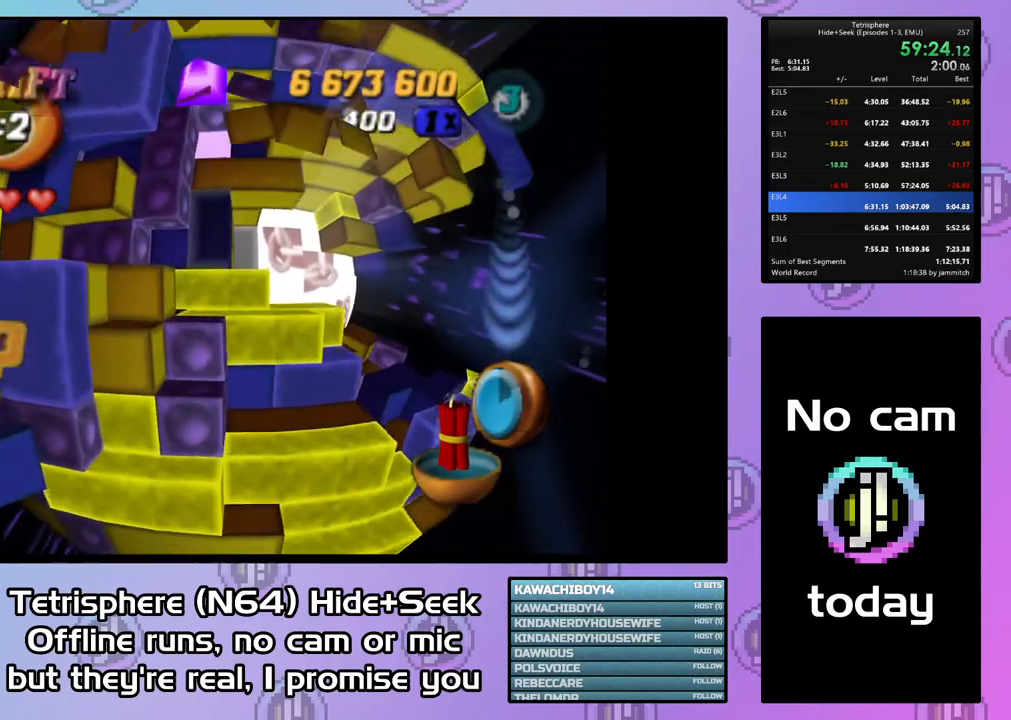
{"buttons": [], "button_events": [[33, "DPAD_LEFT", "down"], [167, "DPAD_LEFT", "up"], [233, "DPAD_LEFT", "down"], [300, "DPAD_LEFT", "up"], [400, "DPAD_UP", "down"], [467, "DPAD_UP", "up"]]}
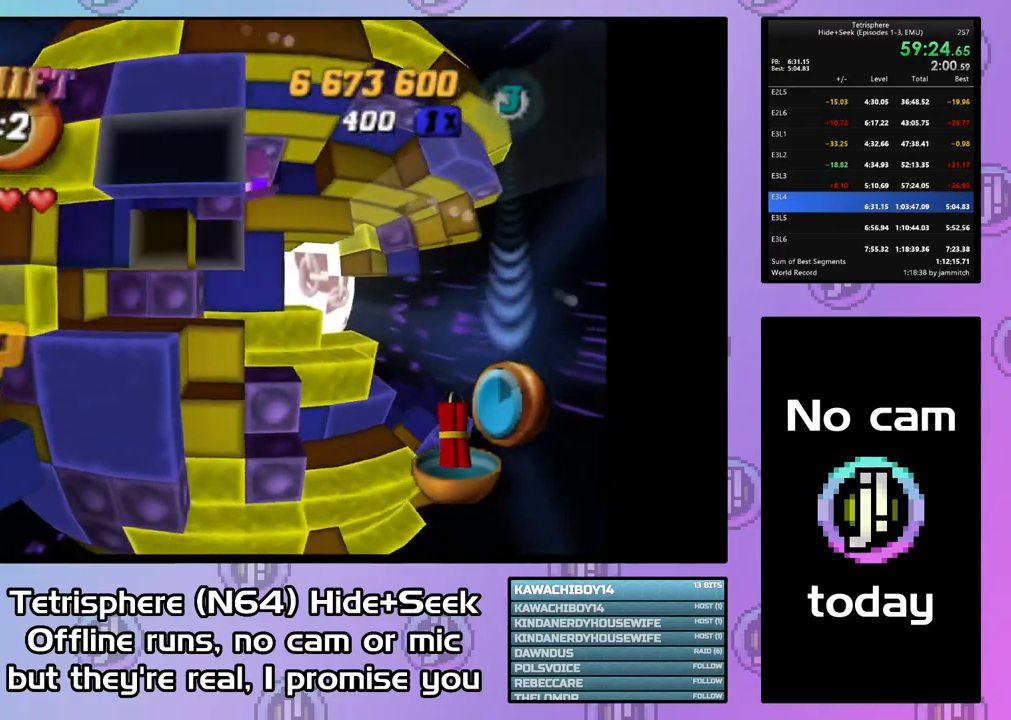
{"buttons": ["SQUARE"], "button_events": [[33, "DPAD_UP", "down"], [100, "DPAD_UP", "up"], [167, "SQUARE", "down"], [233, "DPAD_DOWN", "down"], [467, "DPAD_DOWN", "up"]]}
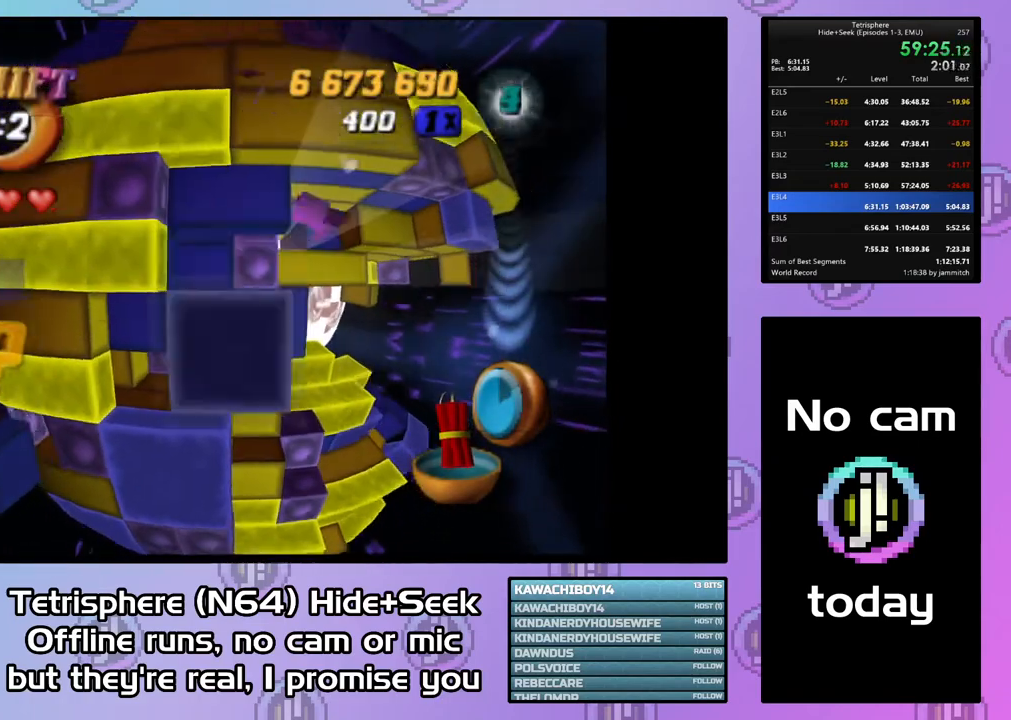
{"buttons": ["SQUARE", "DPAD_LEFT"], "button_events": [[100, "DPAD_RIGHT", "down"], [367, "DPAD_RIGHT", "up"], [500, "DPAD_LEFT", "down"]]}
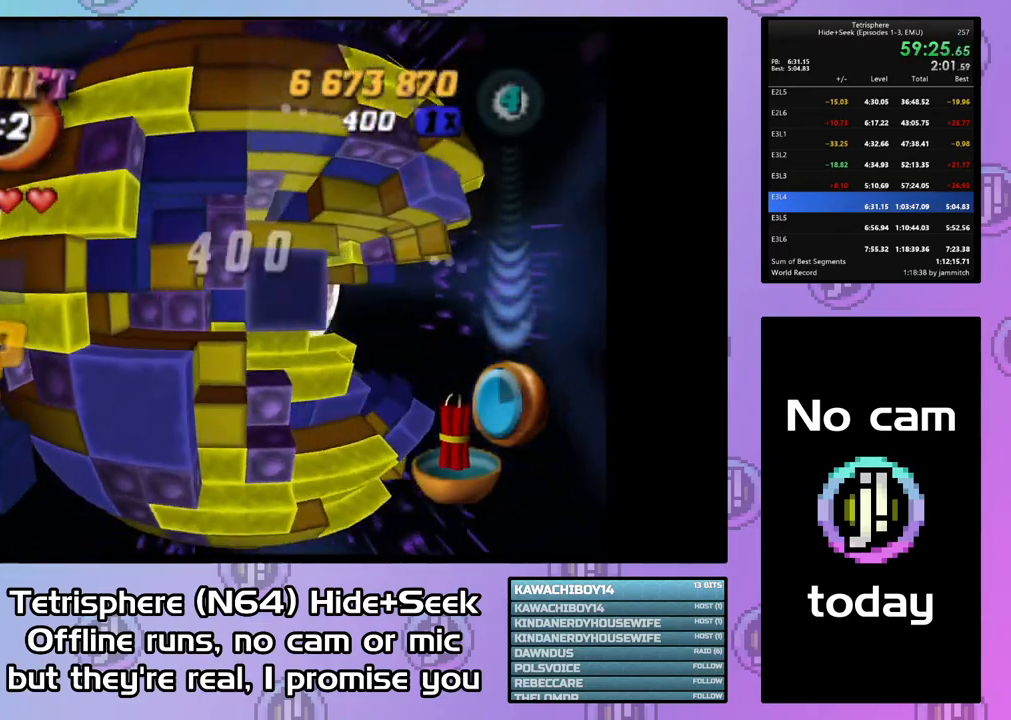
{"buttons": ["DPAD_RIGHT"], "button_events": [[100, "DPAD_LEFT", "up"], [300, "SQUARE", "up"], [400, "CIRCLE", "down"], [500, "CIRCLE", "up"], [500, "DPAD_RIGHT", "down"]]}
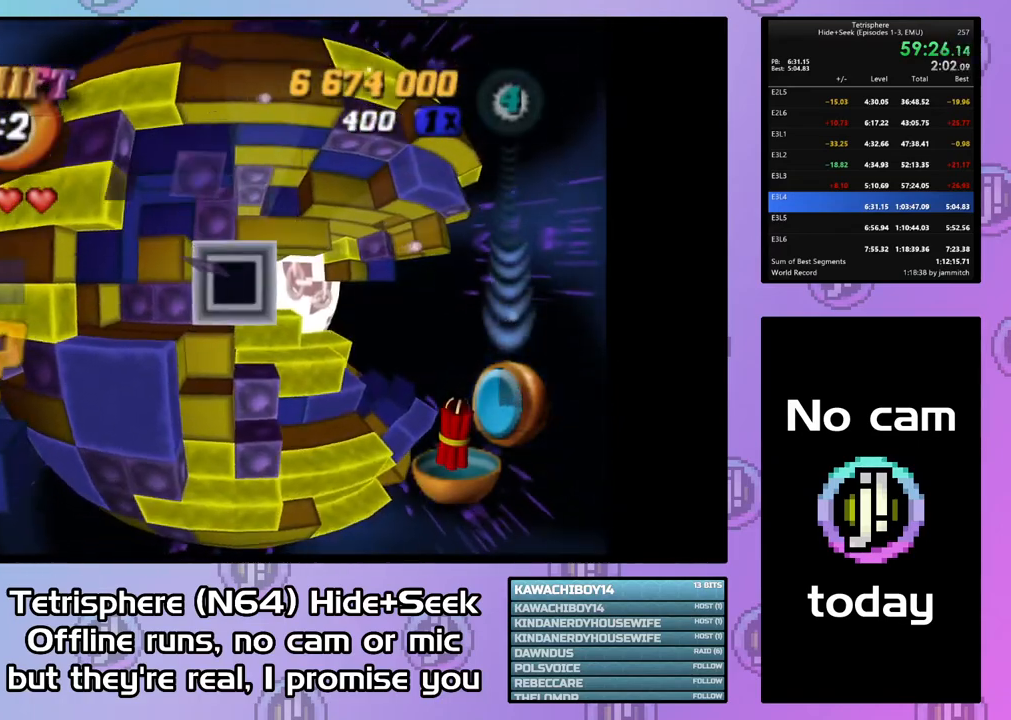
{"buttons": [], "button_events": [[100, "DPAD_RIGHT", "up"], [167, "DPAD_RIGHT", "down"], [267, "DPAD_RIGHT", "up"], [333, "DPAD_UP", "down"], [400, "DPAD_UP", "up"]]}
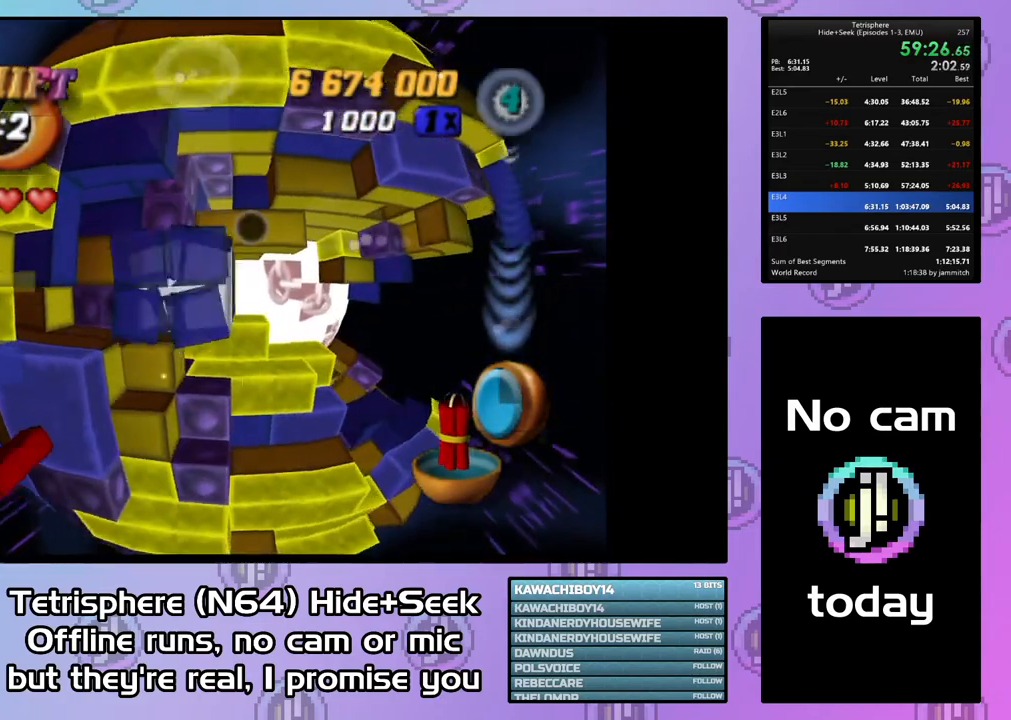
{"buttons": ["SQUARE", "DPAD_RIGHT"], "button_events": [[33, "SQUARE", "down"], [300, "DPAD_RIGHT", "down"]]}
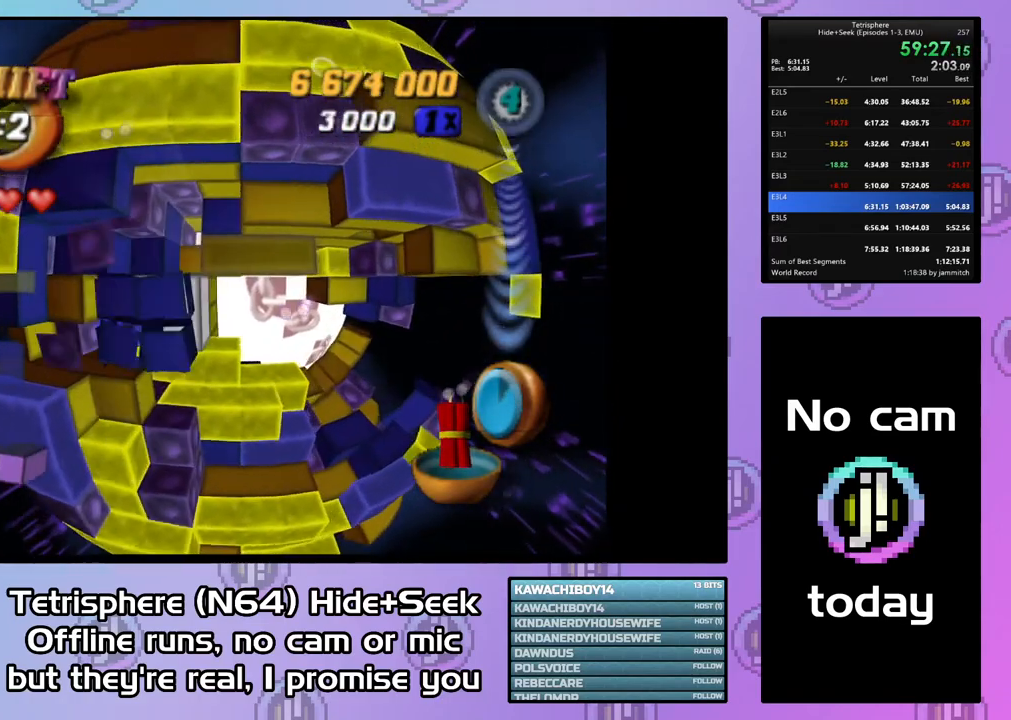
{"buttons": ["CIRCLE"], "button_events": [[67, "DPAD_RIGHT", "up"], [300, "SQUARE", "up"], [467, "CIRCLE", "down"]]}
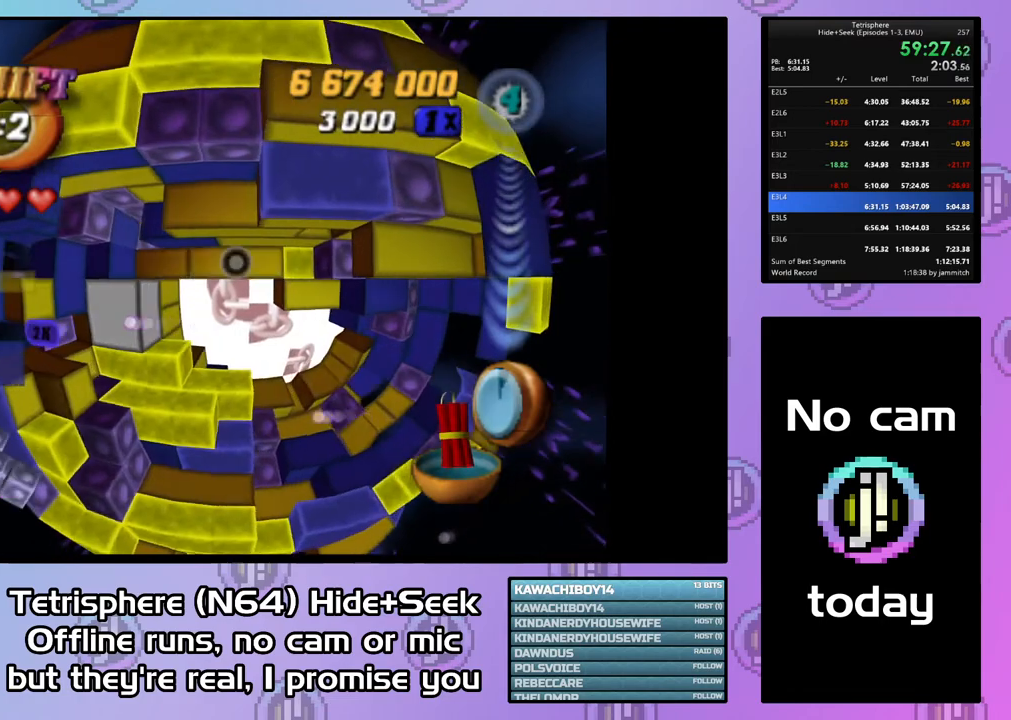
{"buttons": [], "button_events": [[100, "CIRCLE", "up"], [200, "DPAD_LEFT", "down"], [300, "DPAD_LEFT", "up"], [367, "DPAD_LEFT", "down"], [467, "DPAD_LEFT", "up"]]}
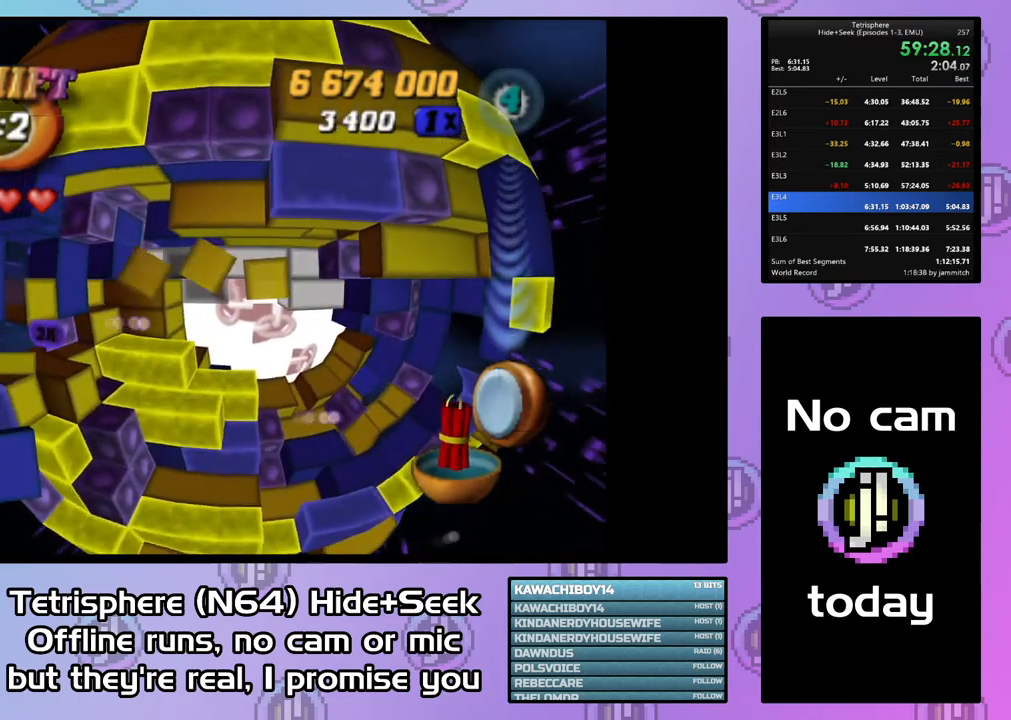
{"buttons": [], "button_events": [[33, "DPAD_LEFT", "down"], [133, "DPAD_LEFT", "up"], [233, "DPAD_LEFT", "down"], [367, "DPAD_LEFT", "up"]]}
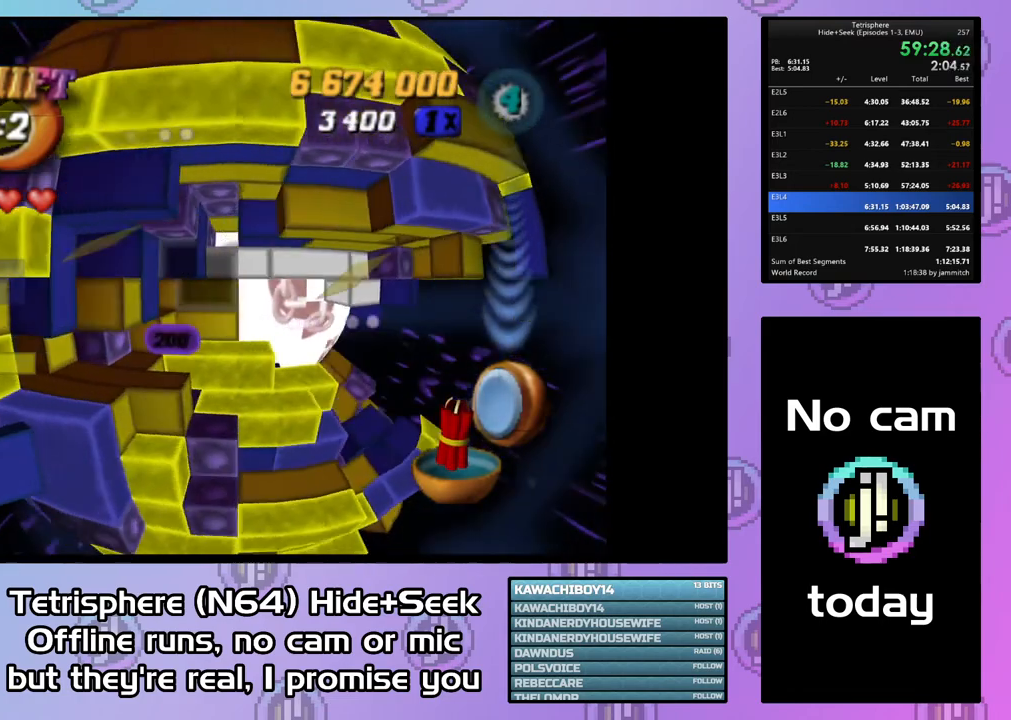
{"buttons": [], "button_events": [[67, "DPAD_RIGHT", "down"], [167, "DPAD_RIGHT", "up"], [367, "DPAD_UP", "down"], [433, "DPAD_UP", "up"]]}
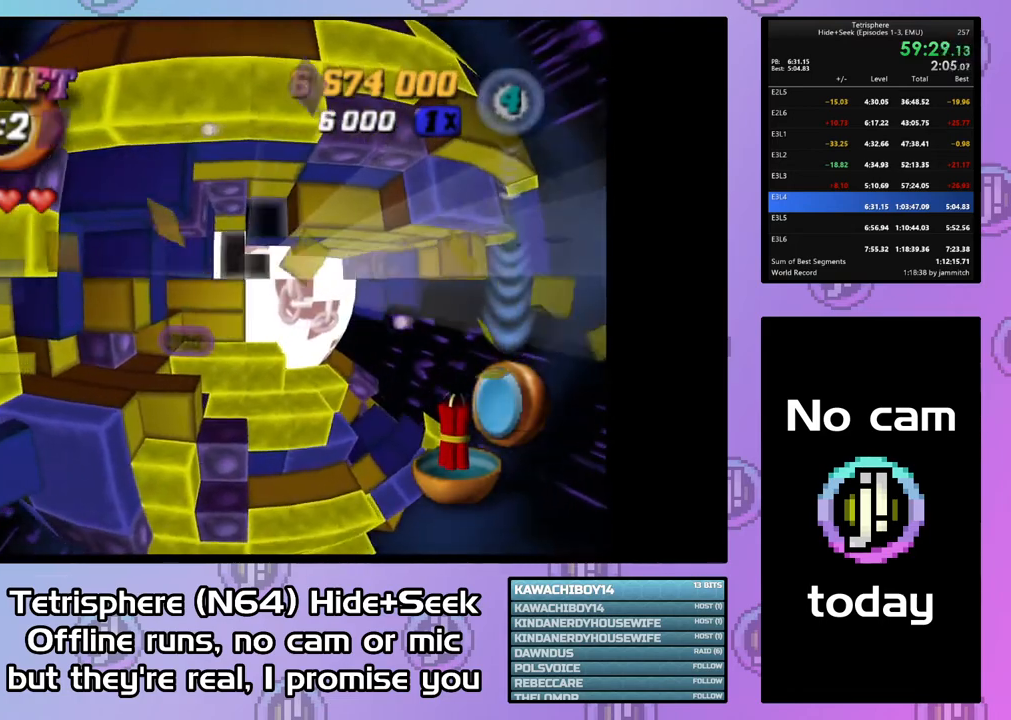
{"buttons": ["SQUARE", "DPAD_RIGHT"], "button_events": [[67, "SQUARE", "down"], [300, "DPAD_RIGHT", "down"]]}
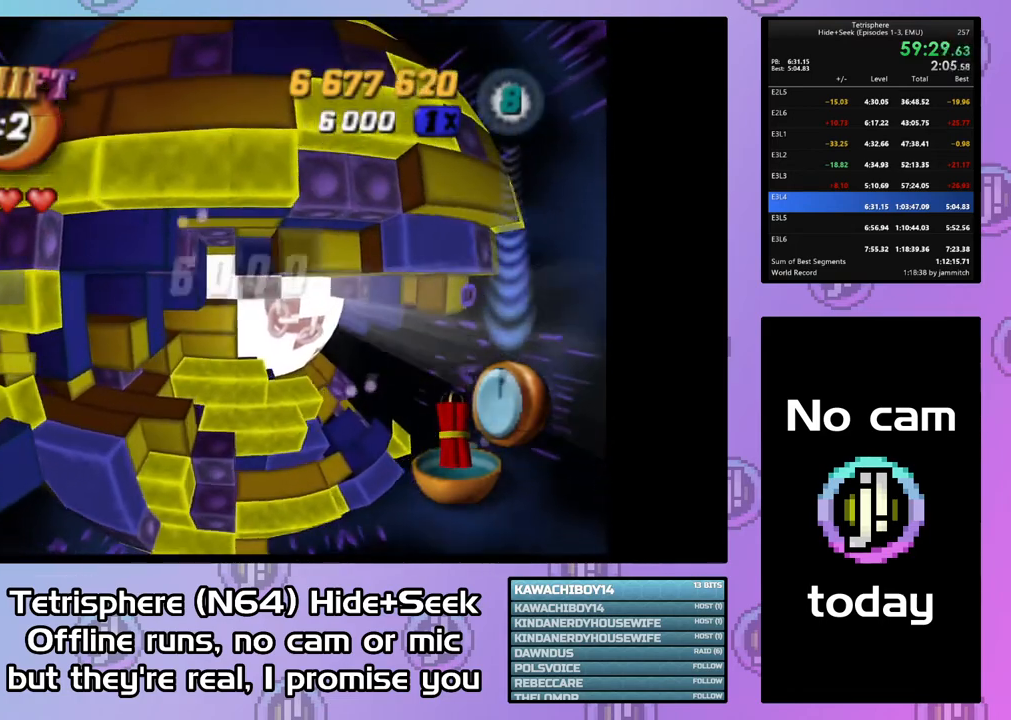
{"buttons": ["DPAD_DOWN"], "button_events": [[67, "DPAD_RIGHT", "up"], [200, "DPAD_DOWN", "down"], [300, "DPAD_DOWN", "up"], [333, "SQUARE", "up"], [500, "DPAD_DOWN", "down"]]}
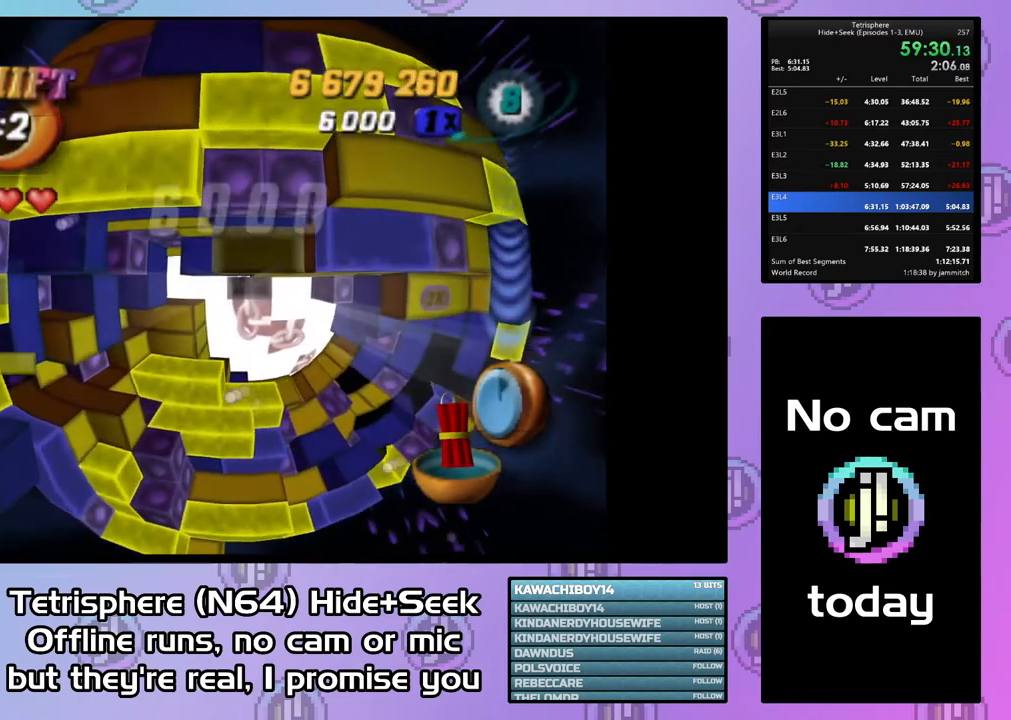
{"buttons": ["SQUARE"], "button_events": [[67, "DPAD_DOWN", "up"], [100, "SQUARE", "down"], [267, "DPAD_DOWN", "down"], [333, "DPAD_DOWN", "up"]]}
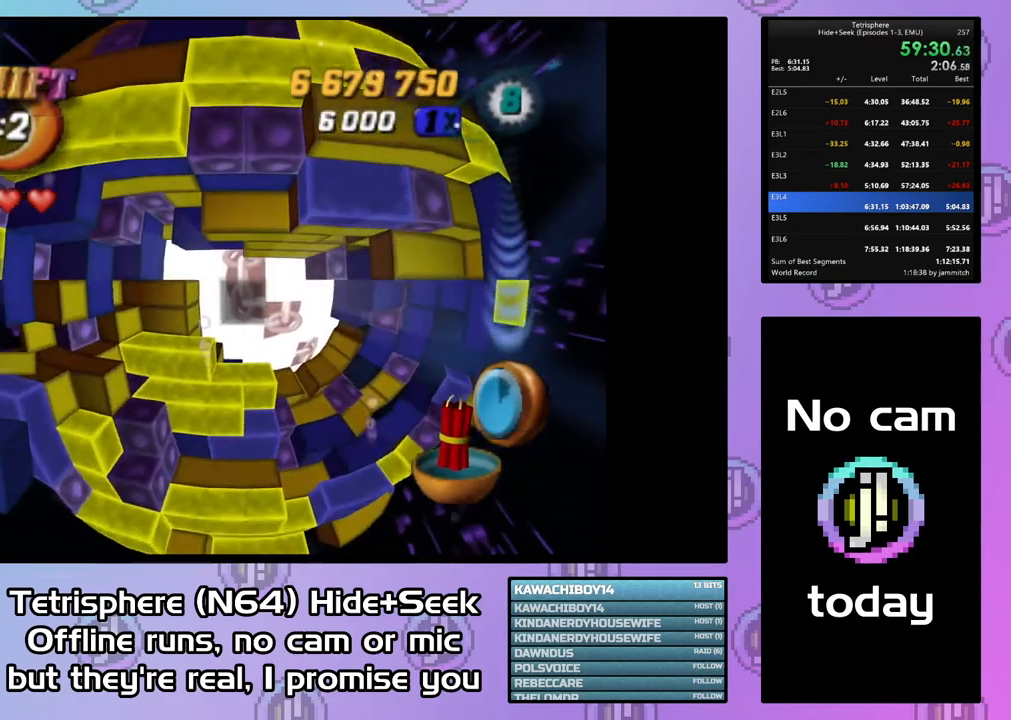
{"buttons": ["SQUARE"], "button_events": [[33, "SQUARE", "up"], [100, "DPAD_DOWN", "down"], [200, "DPAD_DOWN", "up"], [200, "SQUARE", "down"]]}
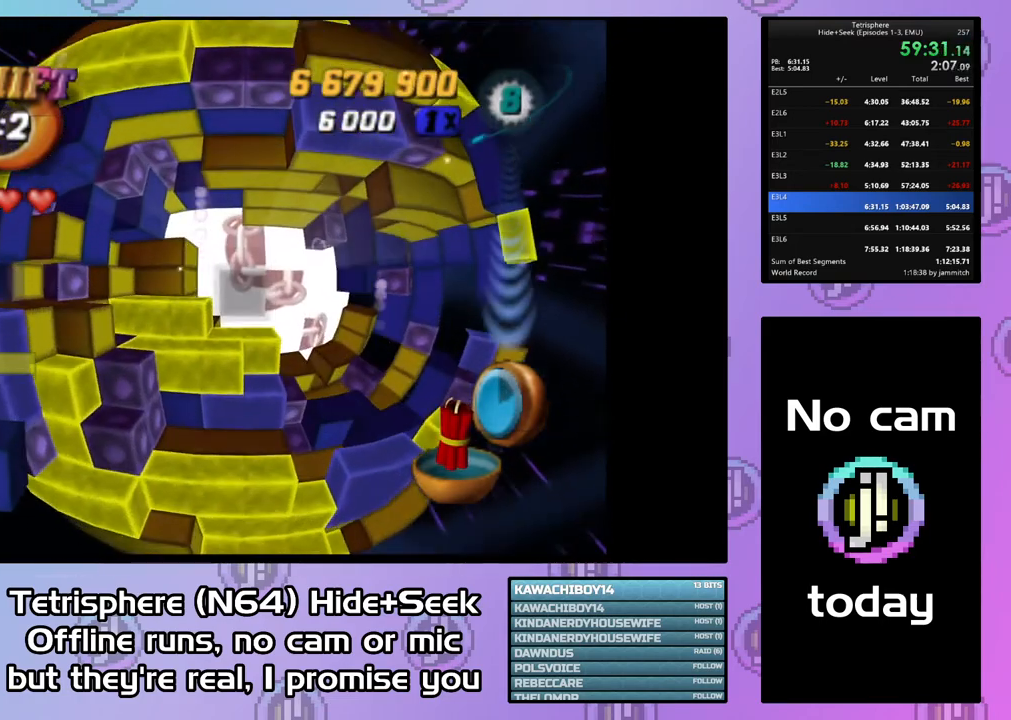
{"buttons": ["DPAD_UP"], "button_events": [[67, "SQUARE", "up"], [100, "DPAD_UP", "down"], [167, "DPAD_UP", "up"], [200, "SQUARE", "down"], [267, "DPAD_DOWN", "down"], [367, "DPAD_DOWN", "up"], [433, "SQUARE", "up"], [500, "DPAD_UP", "down"]]}
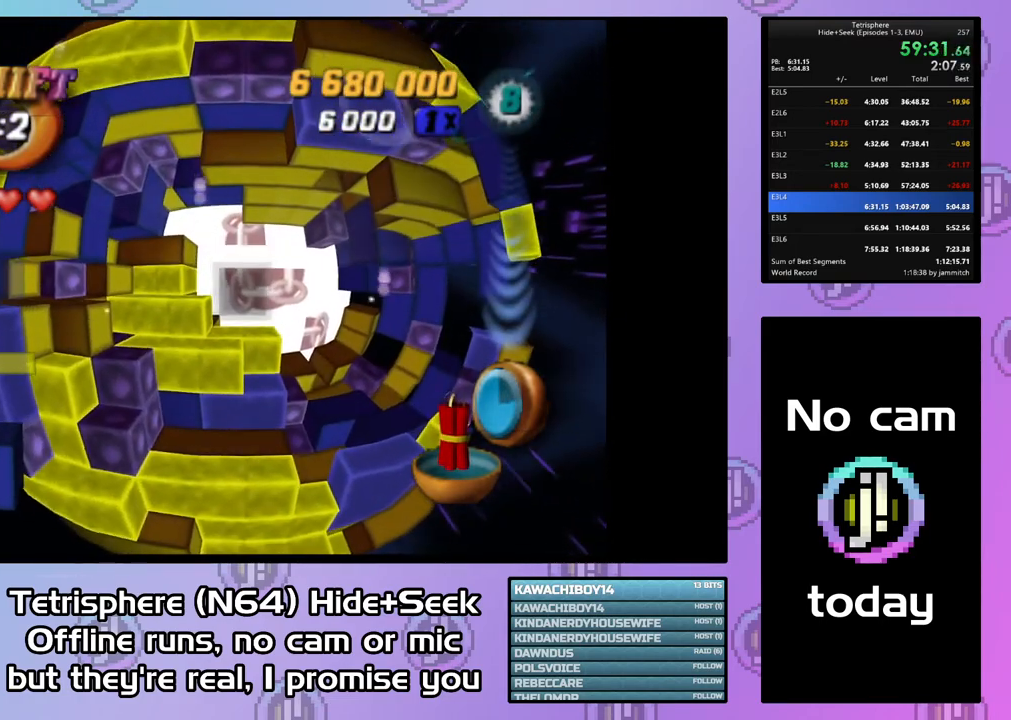
{"buttons": ["SQUARE", "DPAD_DOWN"], "button_events": [[67, "DPAD_UP", "up"], [167, "DPAD_UP", "down"], [233, "DPAD_UP", "up"], [300, "DPAD_UP", "down"], [367, "DPAD_UP", "up"], [400, "SQUARE", "down"], [467, "DPAD_DOWN", "down"]]}
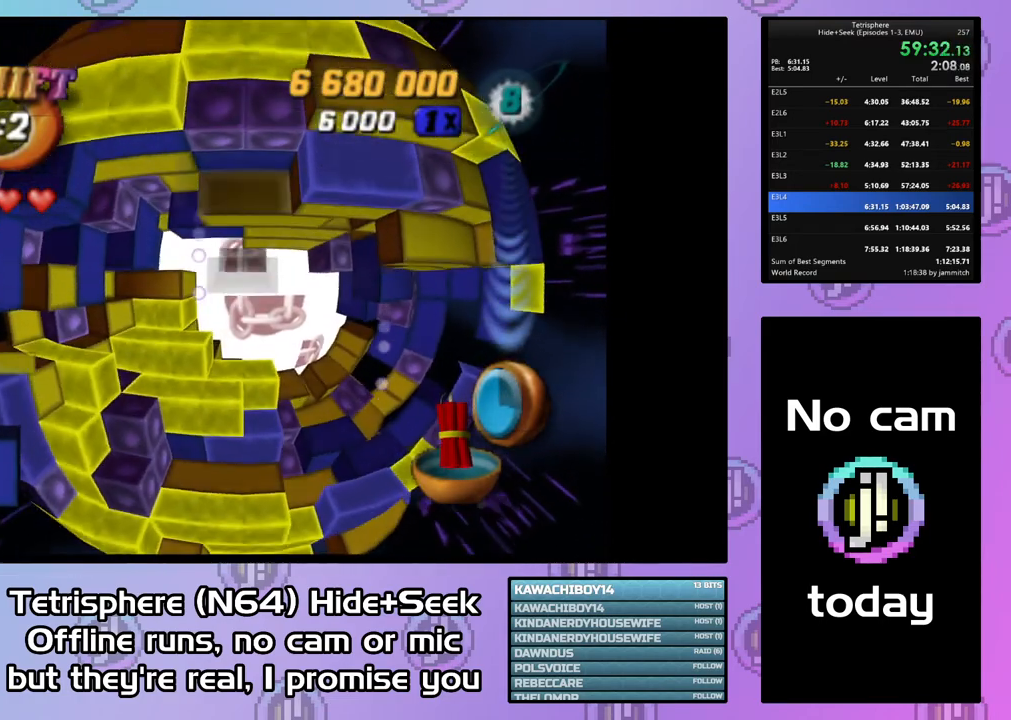
{"buttons": ["DPAD_DOWN", "DPAD_RIGHT"], "button_events": [[67, "DPAD_DOWN", "up"], [133, "SQUARE", "up"], [167, "DPAD_RIGHT", "down"], [200, "DPAD_DOWN", "down"]]}
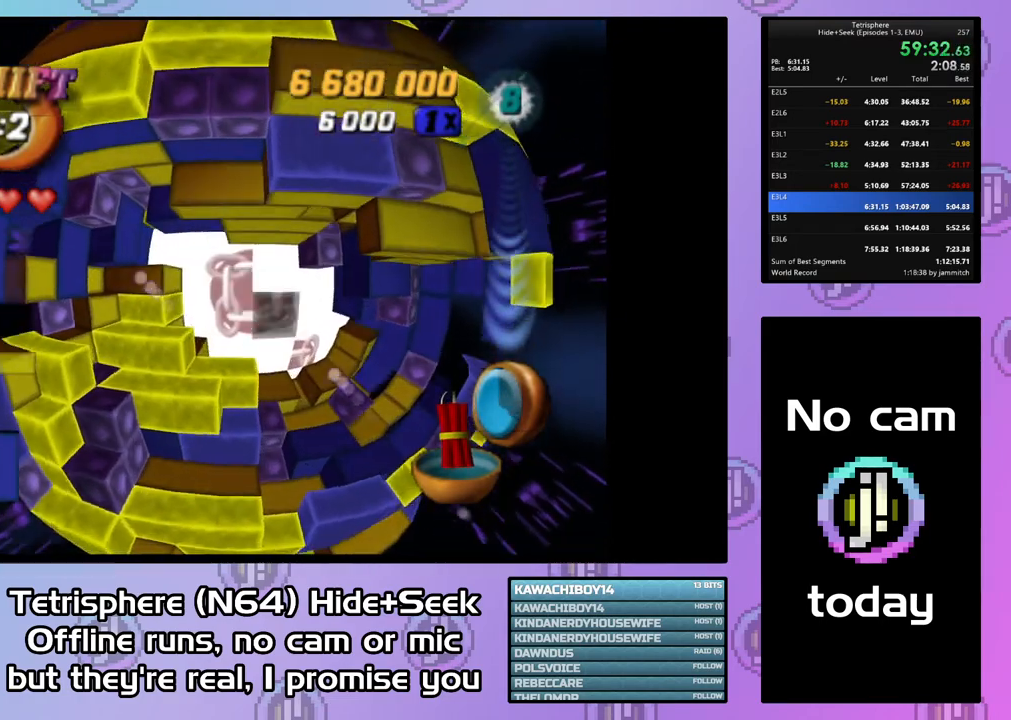
{"buttons": [], "button_events": [[67, "DPAD_RIGHT", "up"], [200, "DPAD_DOWN", "up"], [300, "DPAD_DOWN", "down"], [400, "DPAD_DOWN", "up"]]}
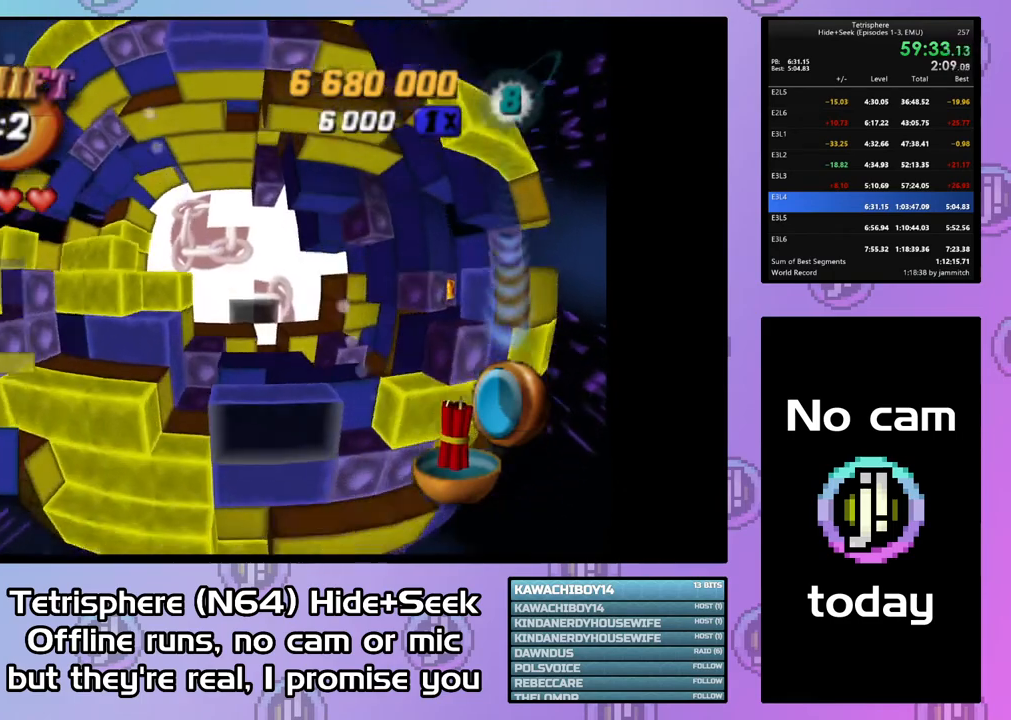
{"buttons": ["SQUARE", "DPAD_UP"], "button_events": [[67, "DPAD_RIGHT", "down"], [133, "DPAD_RIGHT", "up"], [200, "DPAD_UP", "down"], [300, "DPAD_UP", "up"], [300, "SQUARE", "down"], [433, "DPAD_UP", "down"]]}
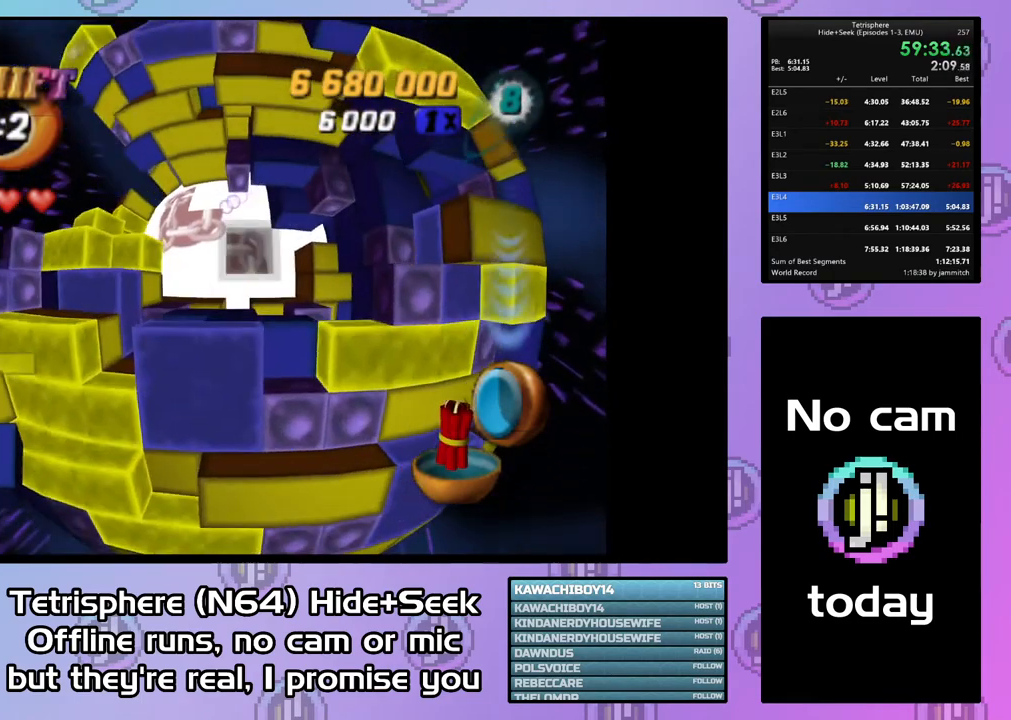
{"buttons": ["SQUARE", "DPAD_UP", "DPAD_LEFT"], "button_events": [[500, "DPAD_LEFT", "down"]]}
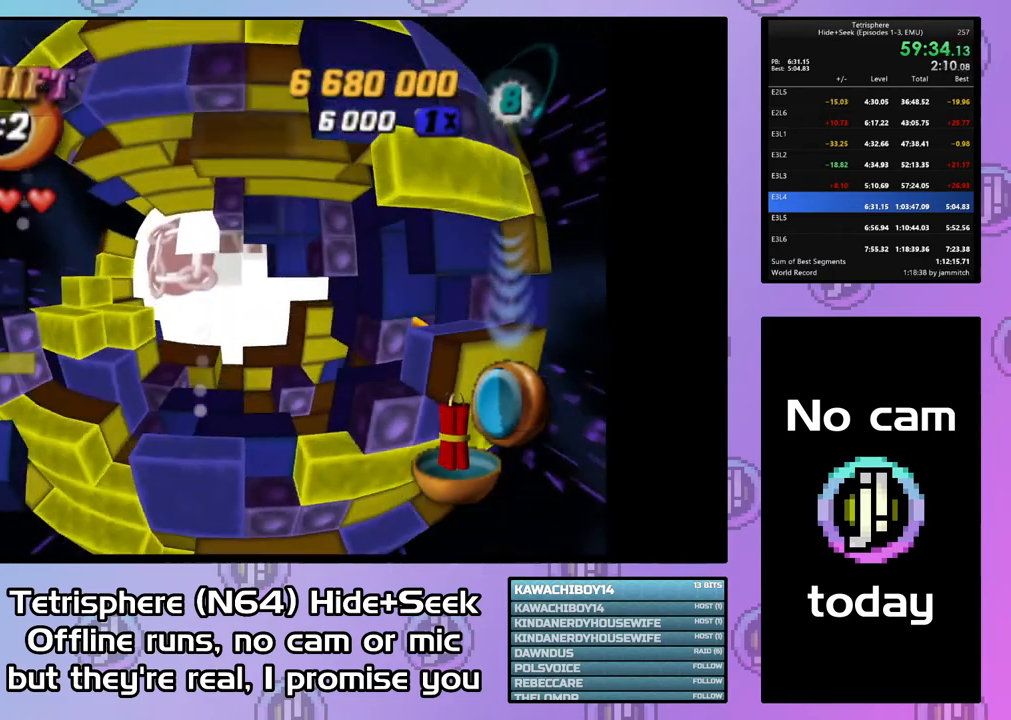
{"buttons": ["SQUARE", "DPAD_LEFT"], "button_events": [[267, "DPAD_UP", "up"]]}
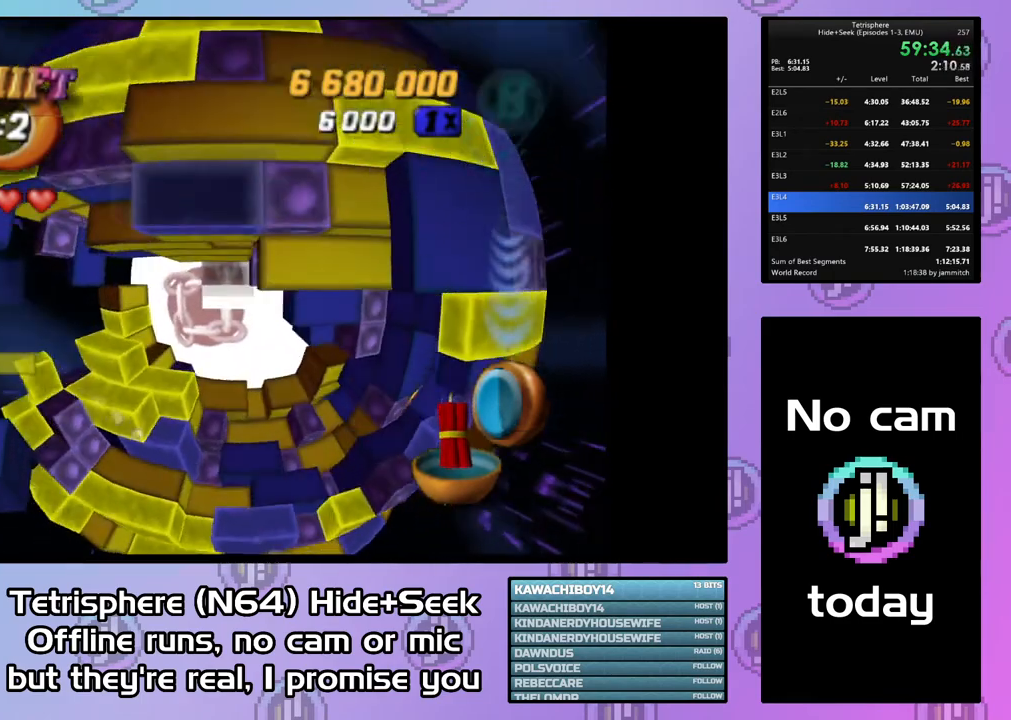
{"buttons": ["DPAD_RIGHT"], "button_events": [[33, "DPAD_LEFT", "up"], [67, "DPAD_DOWN", "down"], [400, "DPAD_DOWN", "up"], [467, "DPAD_RIGHT", "down"], [467, "SQUARE", "up"]]}
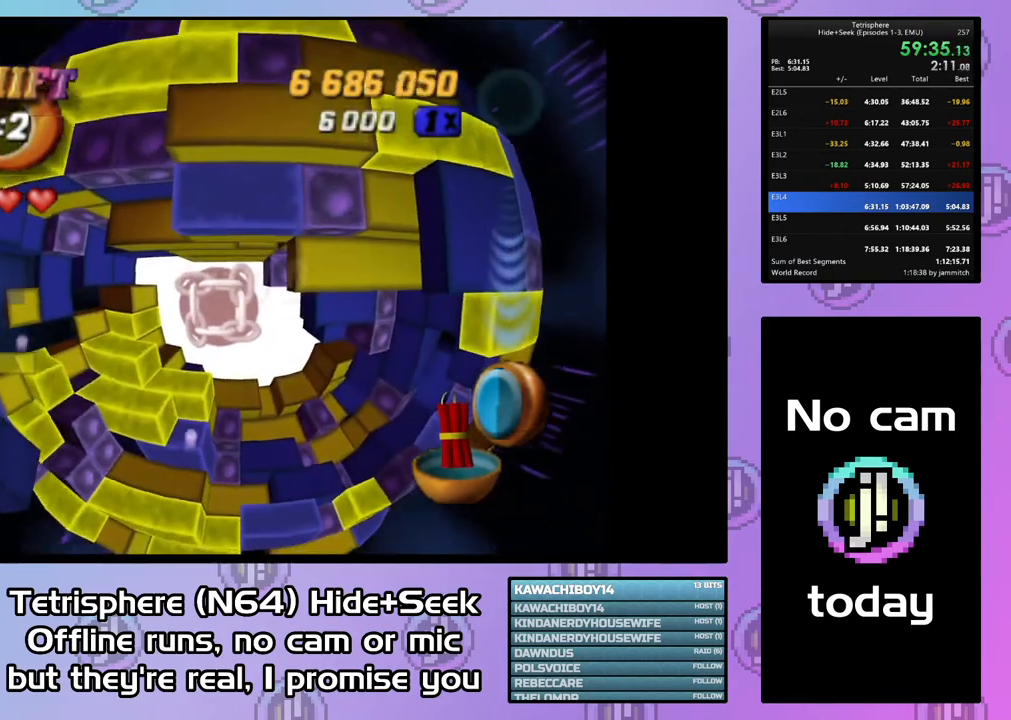
{"buttons": ["CROSS", "CIRCLE"], "button_events": [[200, "CIRCLE", "down"], [200, "CROSS", "down"], [333, "CIRCLE", "up"], [333, "CROSS", "up"], [400, "CIRCLE", "down"], [400, "DPAD_RIGHT", "up"], [433, "CROSS", "down"]]}
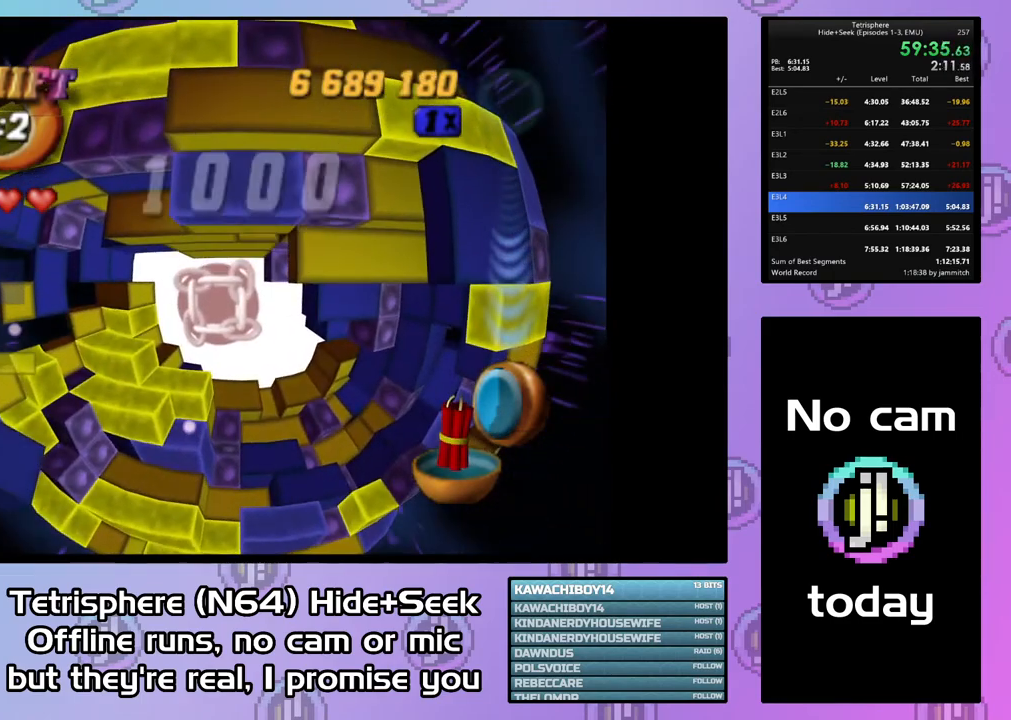
{"buttons": [], "button_events": [[33, "CROSS", "up"], [100, "CROSS", "down"], [167, "CROSS", "up"], [267, "CROSS", "down"], [333, "CROSS", "up"], [400, "CROSS", "down"], [500, "CIRCLE", "up"], [500, "CROSS", "up"]]}
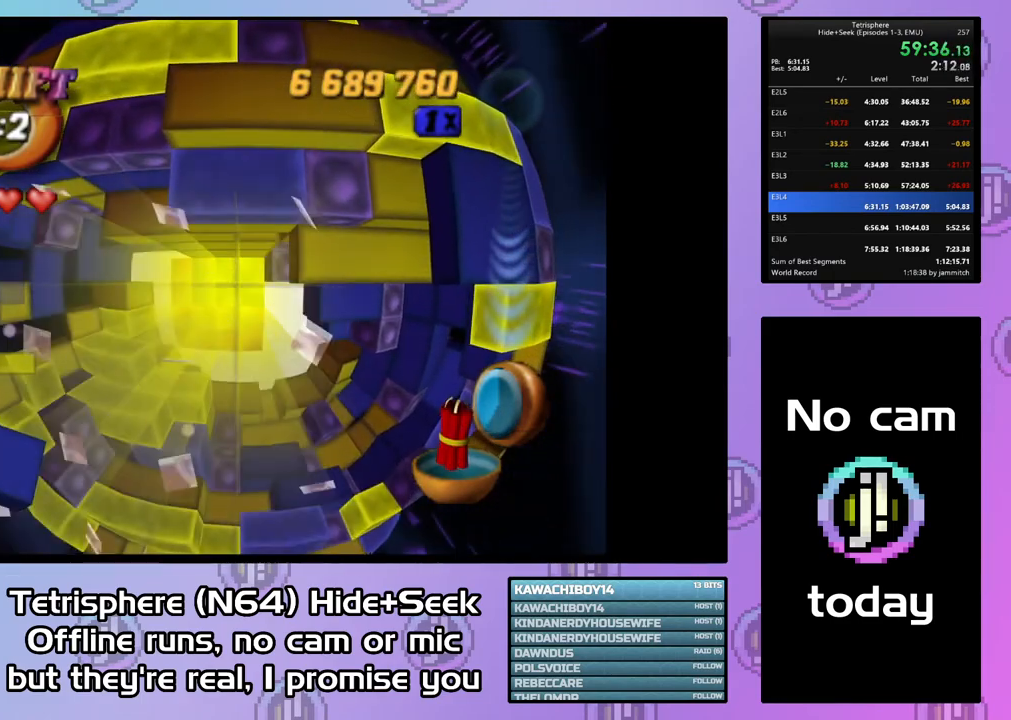
{"buttons": [], "button_events": [[67, "CIRCLE", "down"], [67, "CROSS", "down"], [167, "CIRCLE", "up"], [167, "CROSS", "up"], [200, "CIRCLE", "down"], [233, "CROSS", "down"], [300, "CROSS", "up"], [333, "CIRCLE", "up"], [367, "CIRCLE", "down"], [400, "CROSS", "down"], [500, "CIRCLE", "up"], [500, "CROSS", "up"]]}
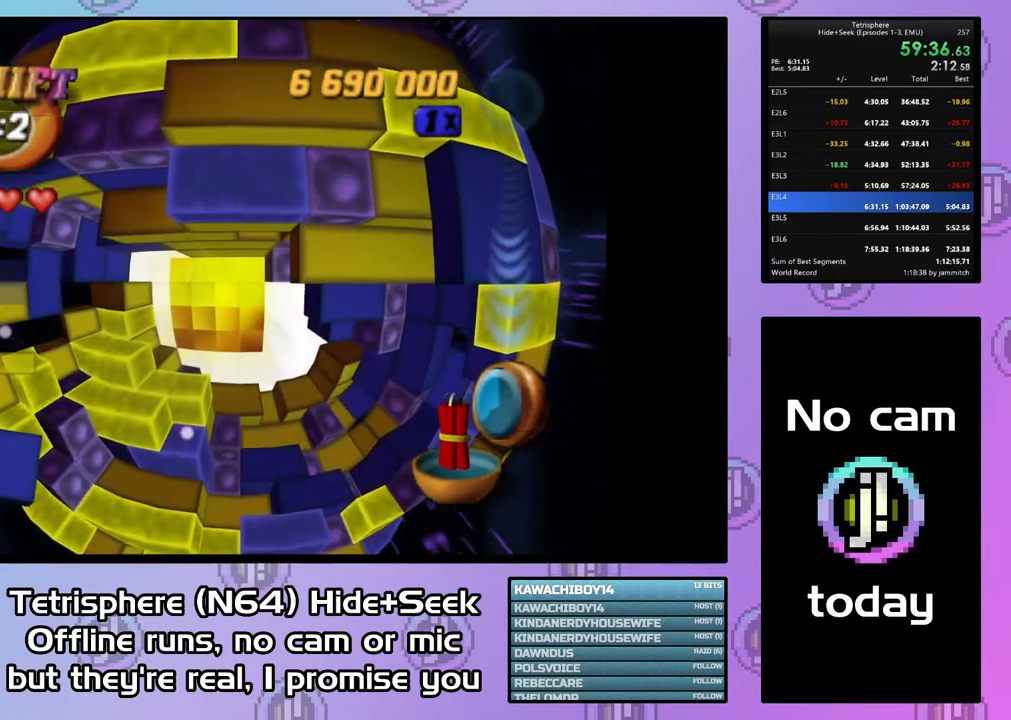
{"buttons": ["CIRCLE"], "button_events": [[33, "CIRCLE", "down"], [67, "CROSS", "down"], [133, "CROSS", "up"], [167, "CIRCLE", "up"], [200, "CIRCLE", "down"], [200, "CROSS", "down"], [300, "CIRCLE", "up"], [300, "CROSS", "up"], [367, "CIRCLE", "down"], [367, "CROSS", "down"], [433, "CROSS", "up"], [467, "CIRCLE", "up"], [500, "CIRCLE", "down"]]}
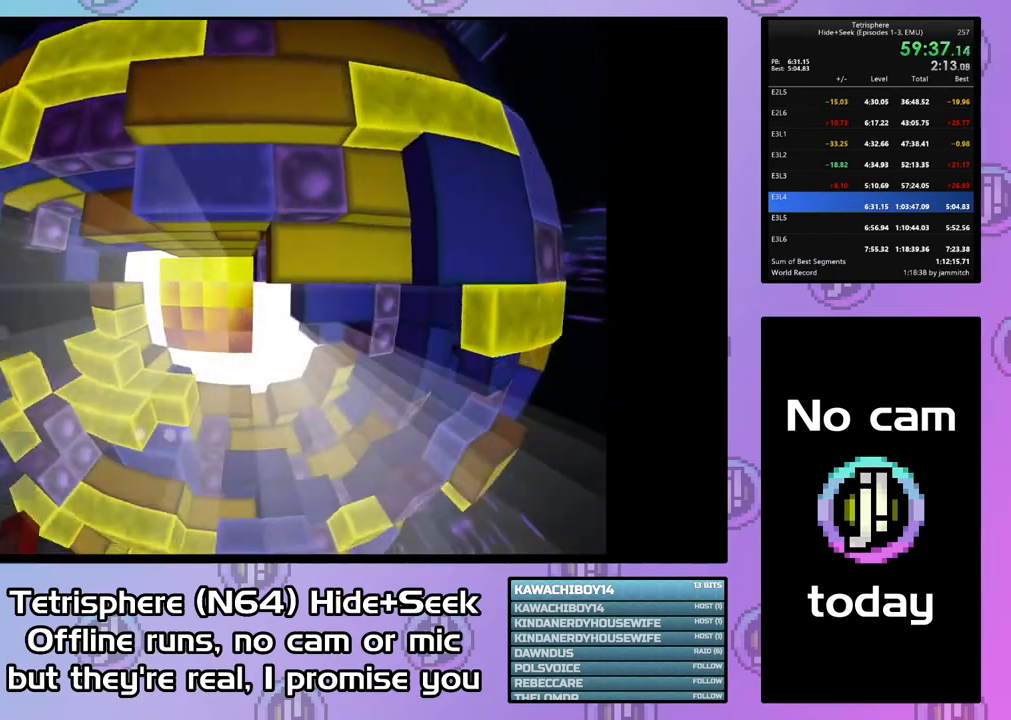
{"buttons": ["CROSS", "CIRCLE"], "button_events": [[33, "CROSS", "down"], [100, "CIRCLE", "up"], [100, "CROSS", "up"], [167, "CIRCLE", "down"], [167, "CROSS", "down"], [267, "CIRCLE", "up"], [267, "CROSS", "up"], [333, "CIRCLE", "down"], [333, "CROSS", "down"], [400, "CROSS", "up"], [433, "CIRCLE", "up"], [500, "CIRCLE", "down"], [500, "CROSS", "down"]]}